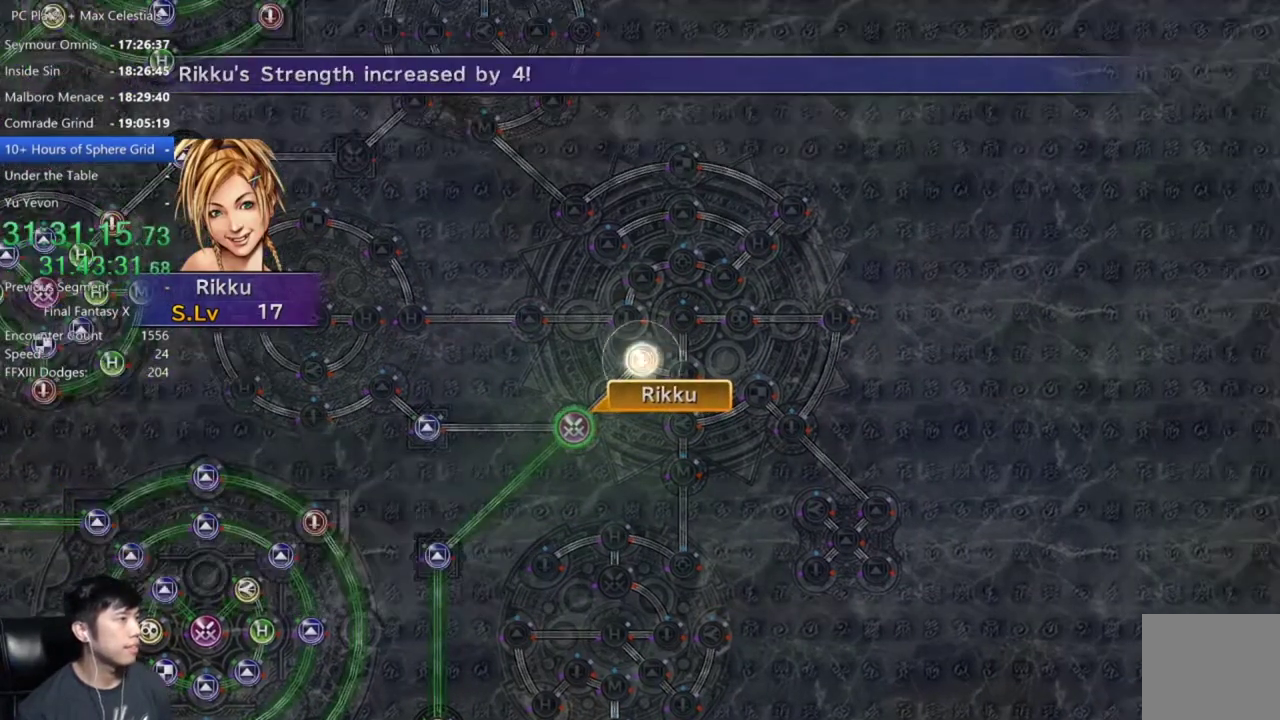
Gameplay with a controller (Xbox layout); each line is a JSON object with the inputs held at the frame after it. "events" lists button and stick changes between this image and that frame as [ms after this image, input, new state], when the widget could be followed in between. Not read: START.
{"buttons": [], "left_stick": "center", "right_stick": "center"}
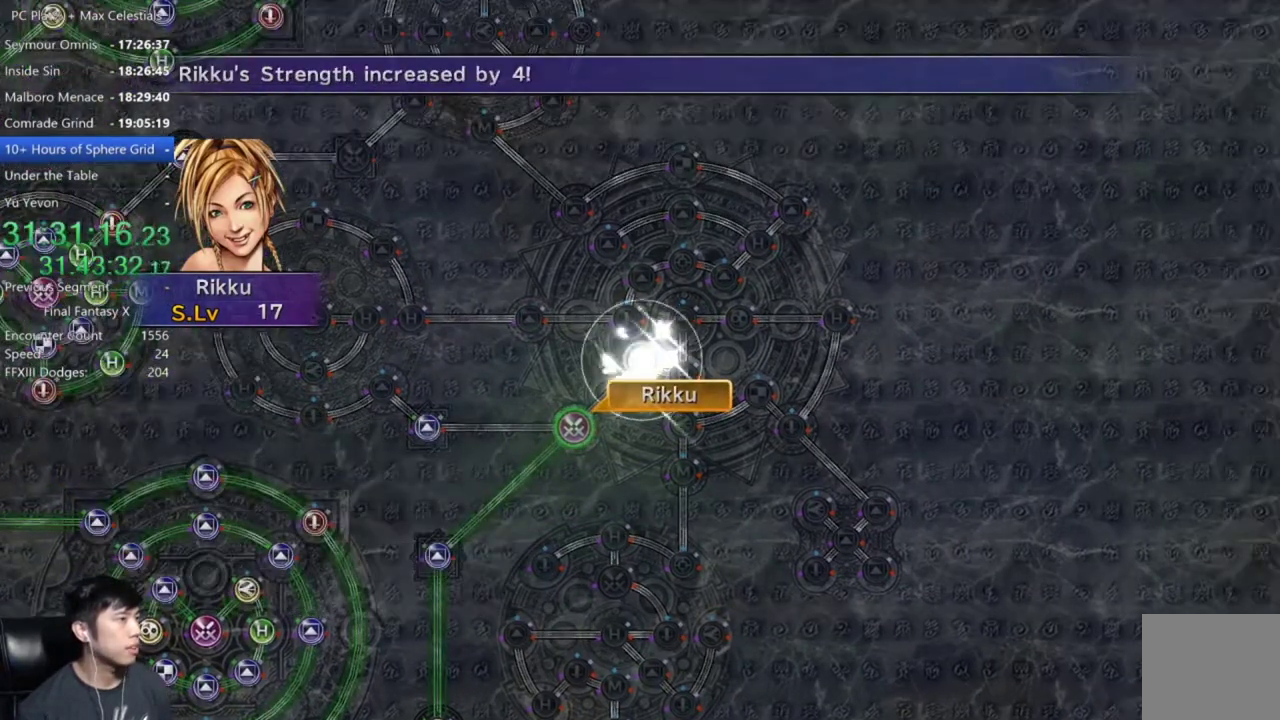
{"buttons": [], "left_stick": "center", "right_stick": "center", "events": [[33, "A", "down"], [133, "A", "up"], [333, "A", "down"], [433, "A", "up"]]}
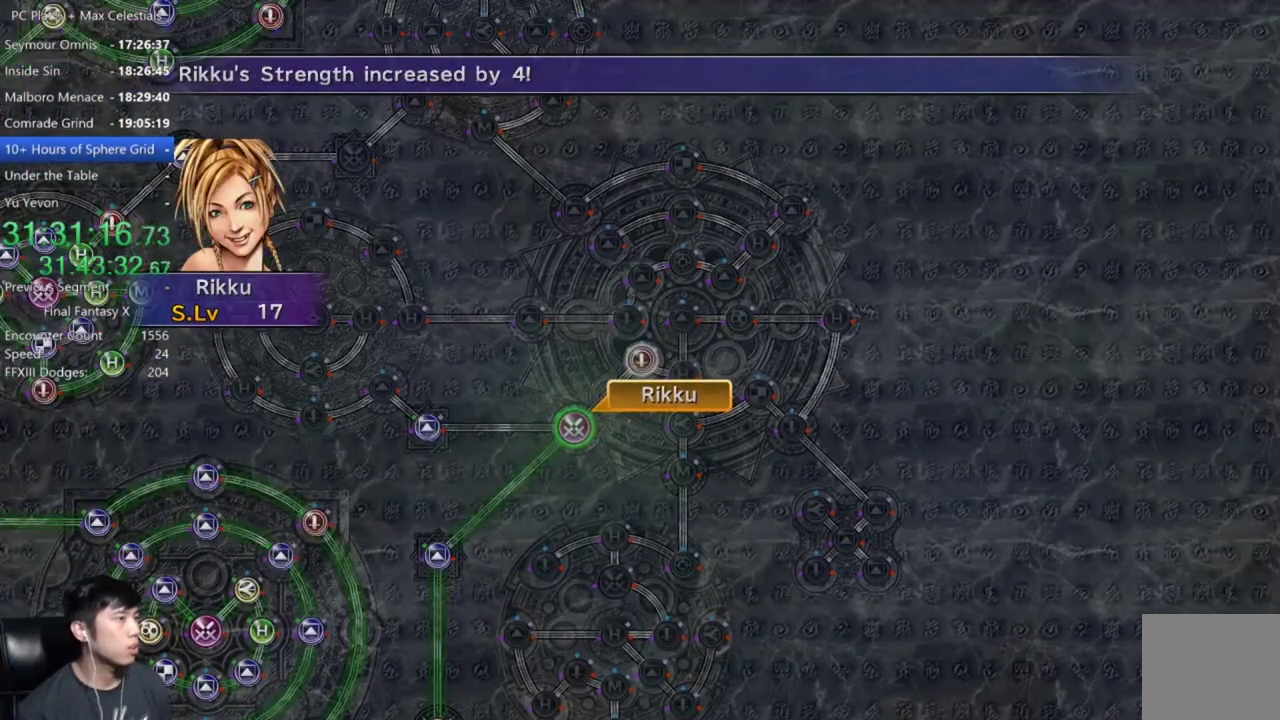
{"buttons": ["A"], "left_stick": "center", "right_stick": "center", "events": [[33, "A", "down"], [134, "A", "up"], [267, "A", "down"], [334, "A", "up"], [501, "A", "down"]]}
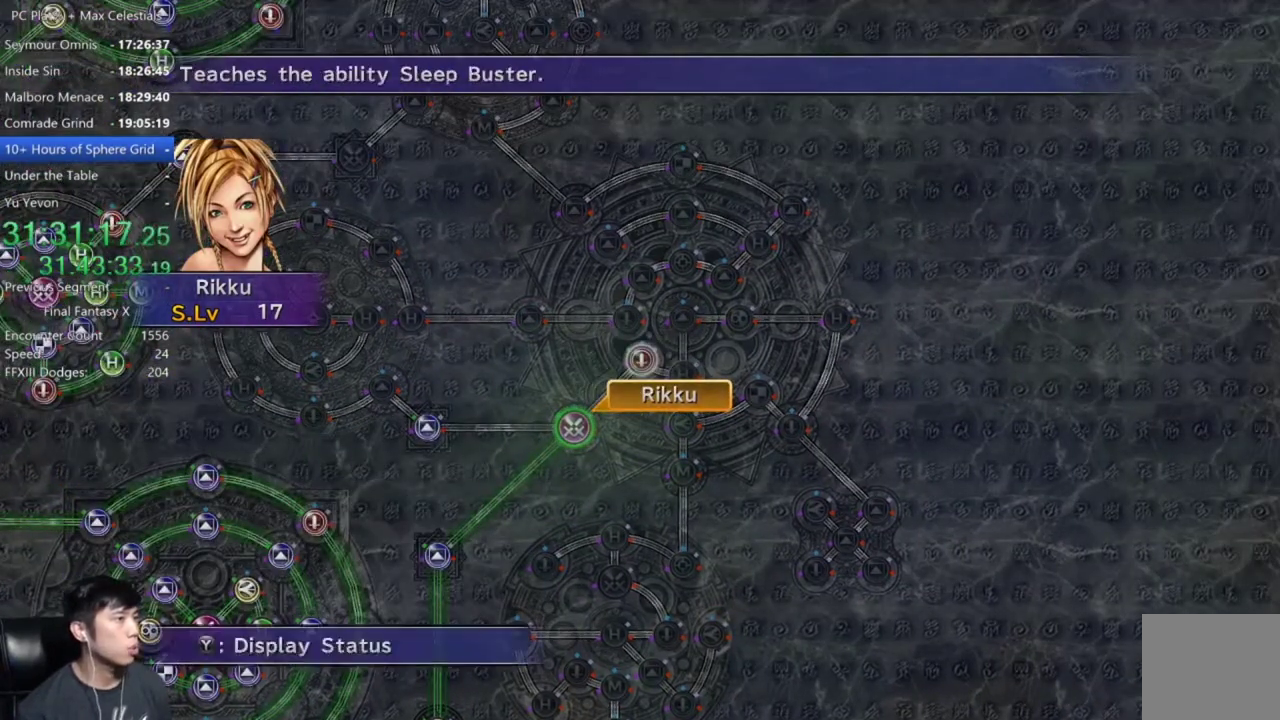
{"buttons": [], "left_stick": "right", "right_stick": "center", "events": [[100, "A", "up"], [200, "DPAD_UP", "down"], [266, "DPAD_UP", "up"], [333, "A", "down"], [433, "A", "up"], [433, "left_stick", "right"]]}
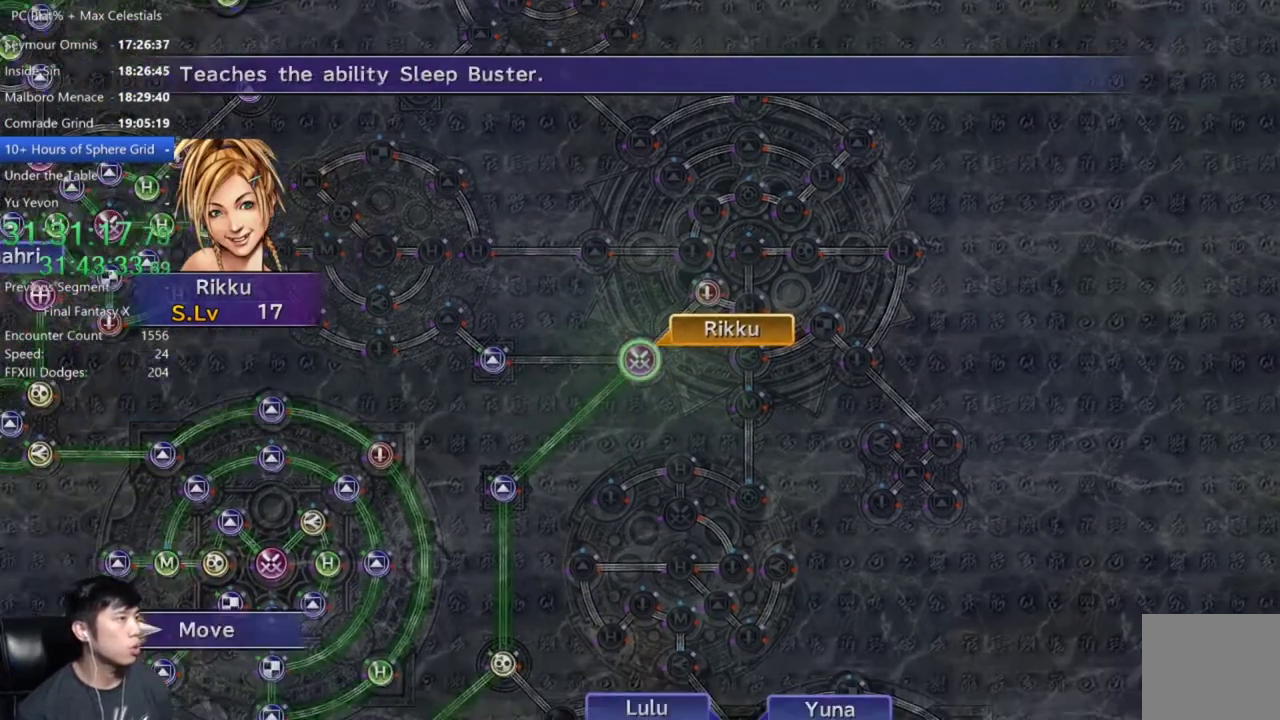
{"buttons": [], "left_stick": "center", "right_stick": "center", "events": [[67, "left_stick", "up-right"], [434, "left_stick", "center"]]}
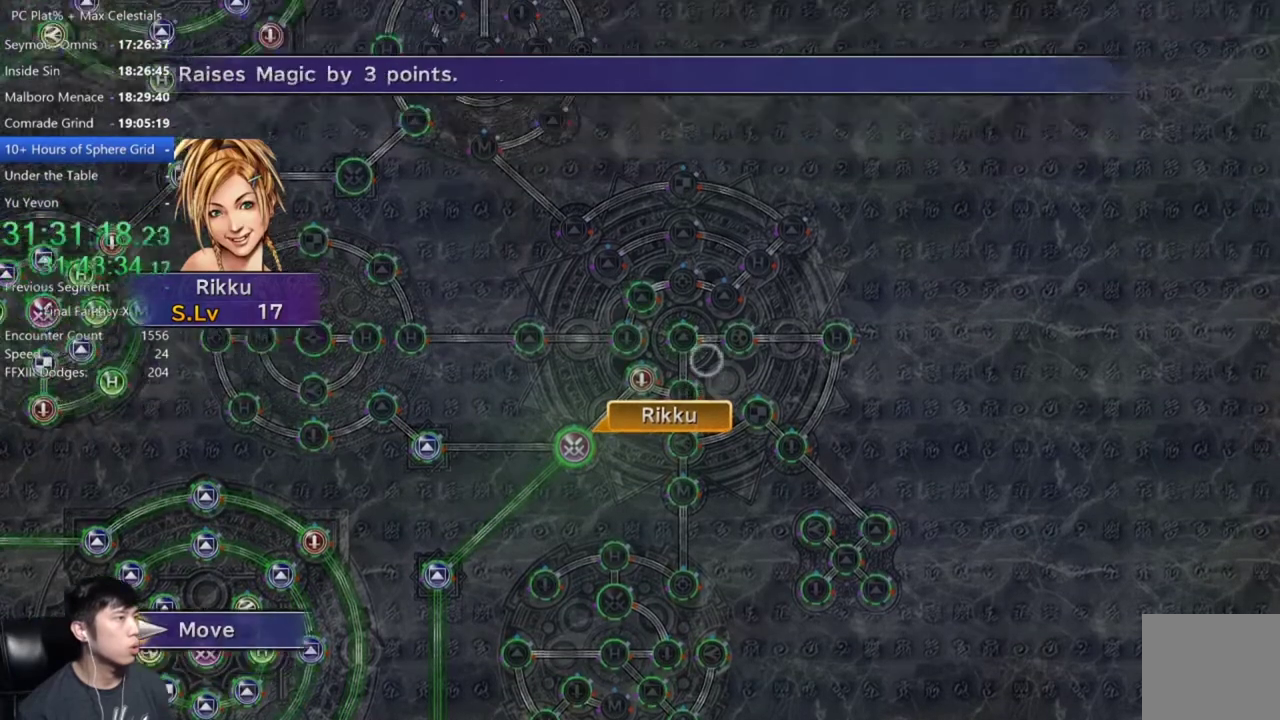
{"buttons": [], "left_stick": "center", "right_stick": "center", "events": [[266, "A", "down"], [367, "A", "up"]]}
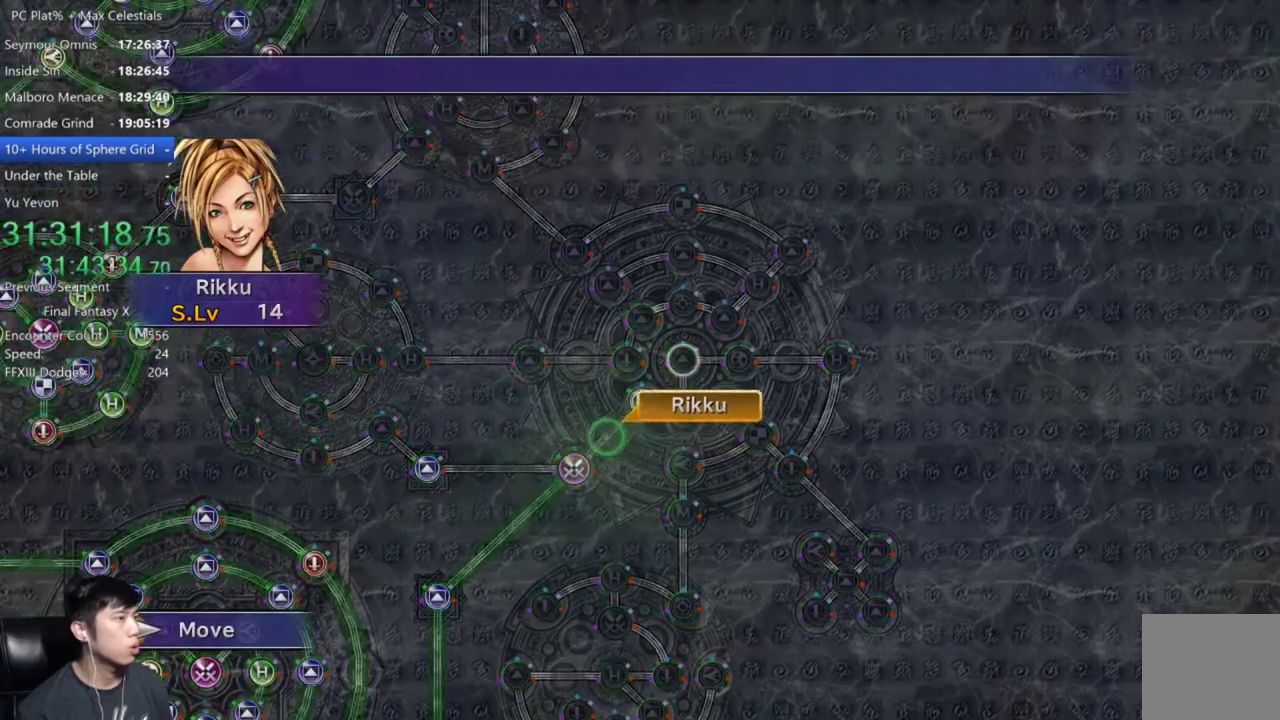
{"buttons": [], "left_stick": "center", "right_stick": "center", "events": []}
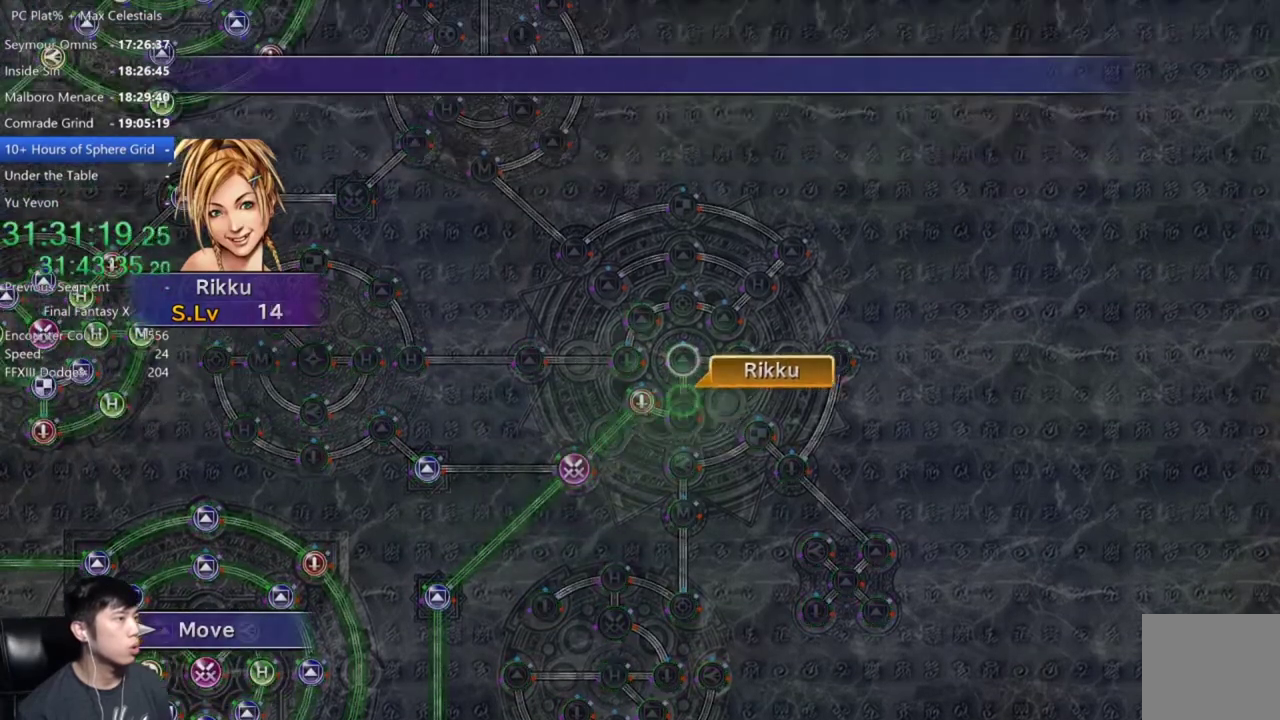
{"buttons": [], "left_stick": "center", "right_stick": "center", "events": [[433, "A", "down"], [500, "A", "up"]]}
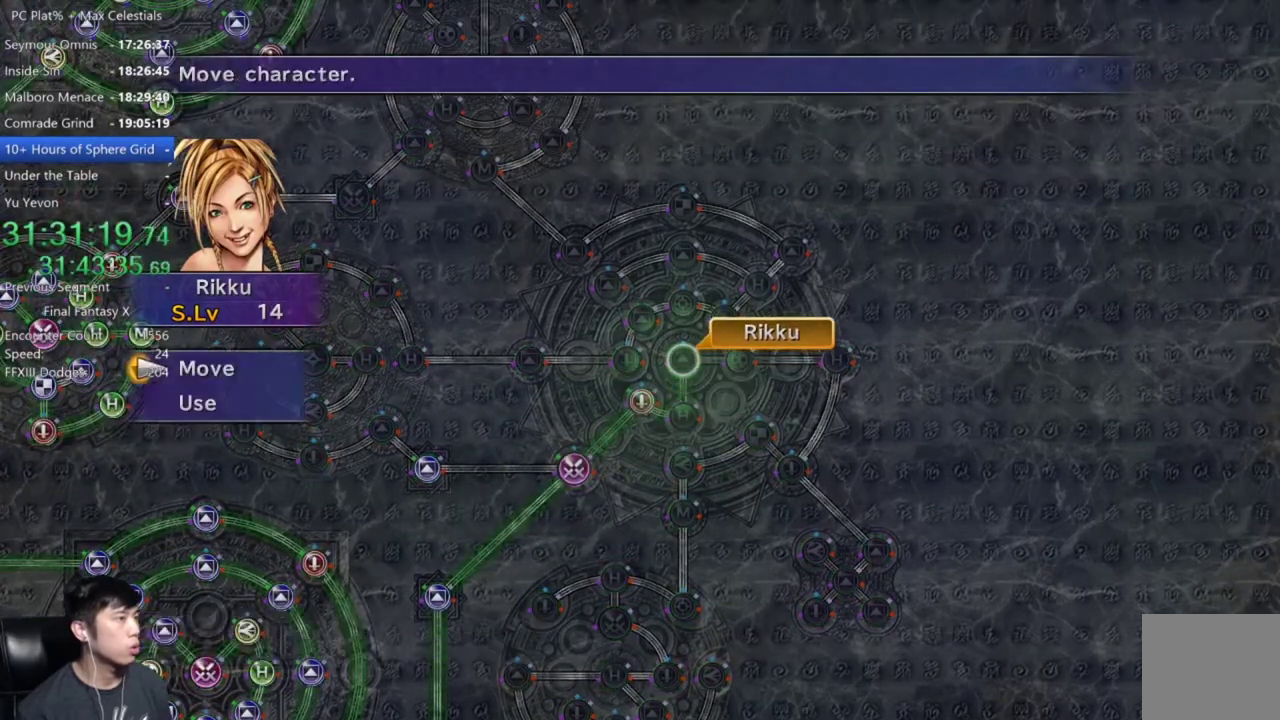
{"buttons": ["A"], "left_stick": "center", "right_stick": "center", "events": [[100, "DPAD_DOWN", "down"], [200, "A", "down"], [200, "DPAD_DOWN", "up"], [267, "A", "up"], [501, "A", "down"]]}
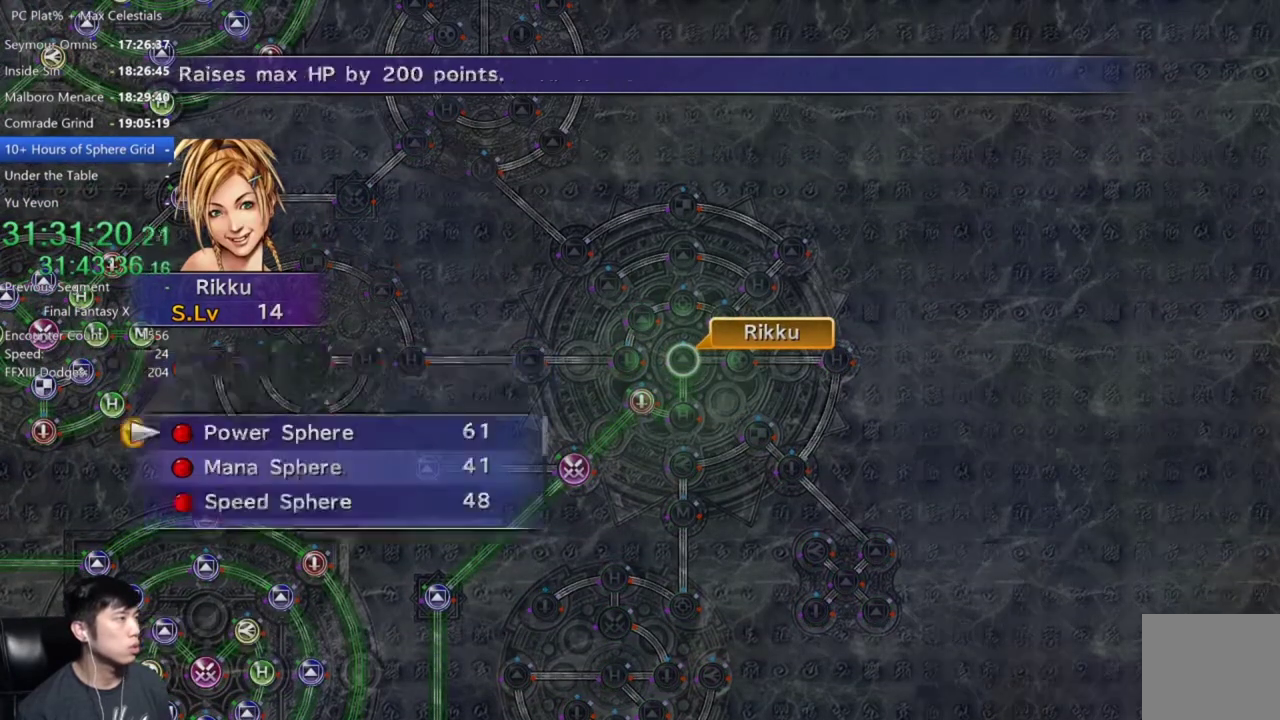
{"buttons": [], "left_stick": "center", "right_stick": "center", "events": [[66, "A", "up"], [166, "A", "down"], [233, "A", "up"], [333, "A", "down"], [400, "A", "up"]]}
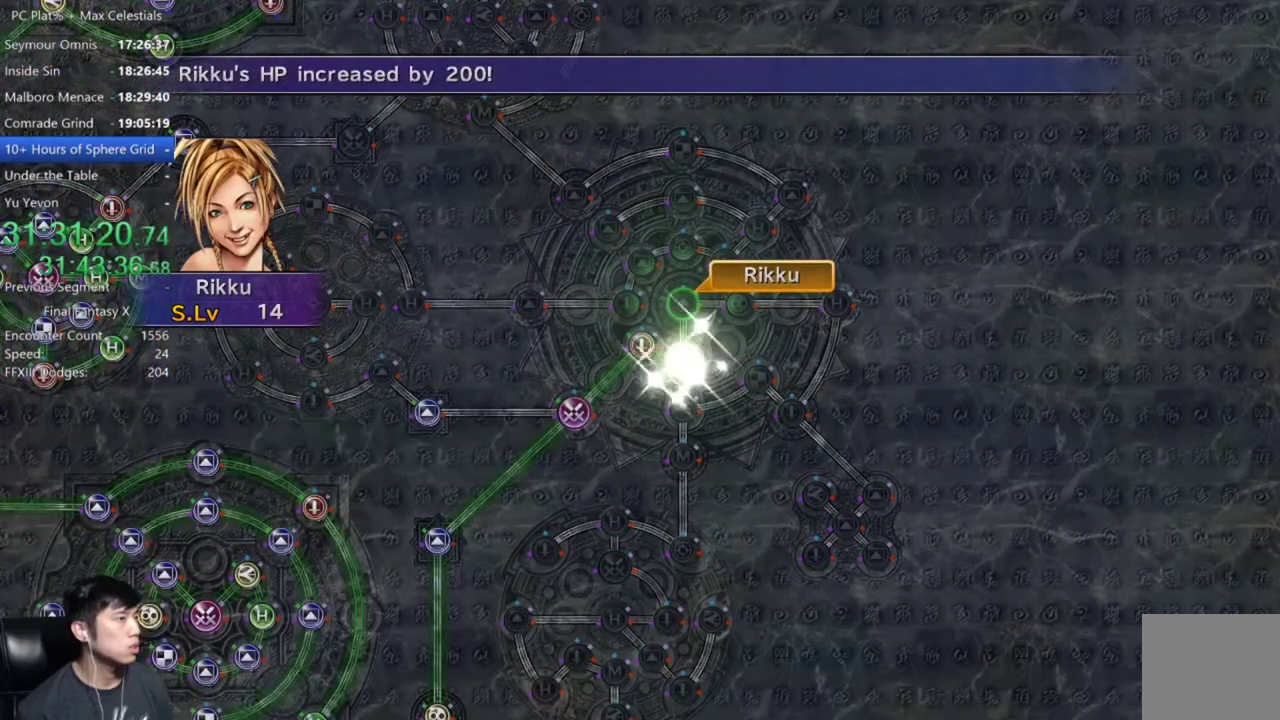
{"buttons": ["A"], "left_stick": "center", "right_stick": "center", "events": [[33, "A", "down"], [134, "A", "up"], [267, "A", "down"], [334, "A", "up"], [467, "A", "down"]]}
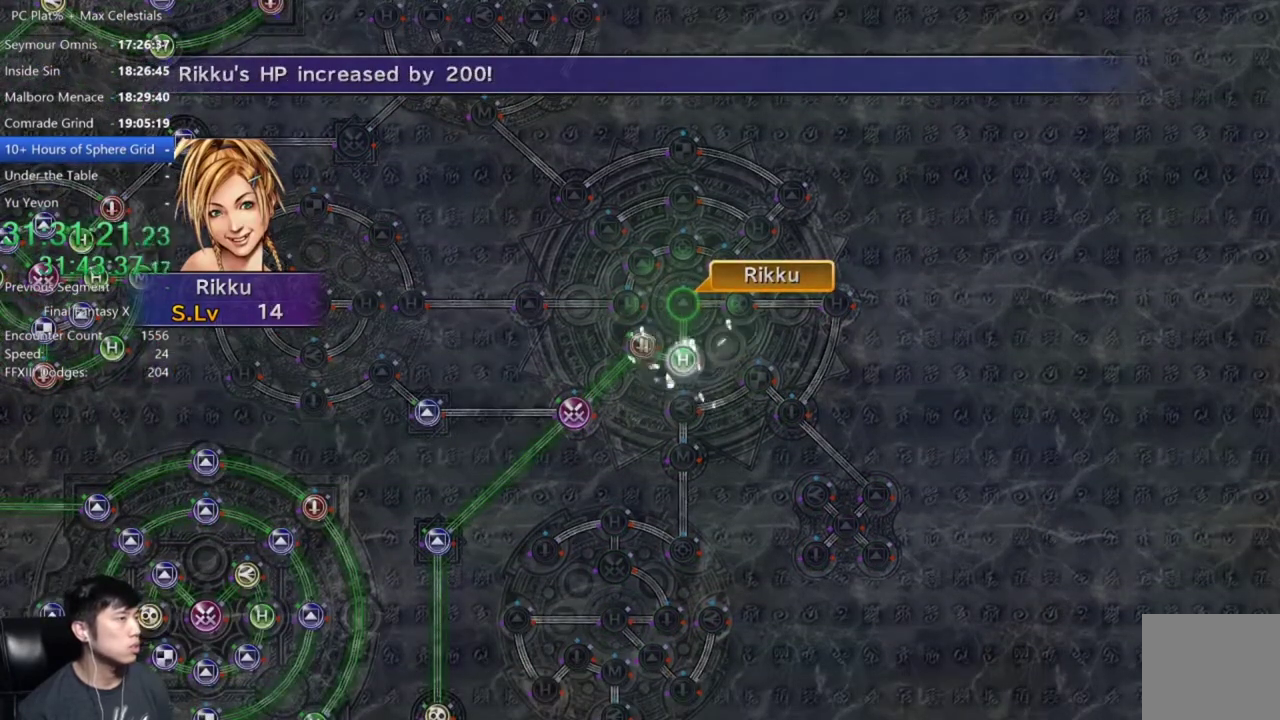
{"buttons": [], "left_stick": "center", "right_stick": "center", "events": [[33, "A", "up"], [166, "A", "down"], [233, "A", "up"], [367, "A", "down"], [433, "A", "up"]]}
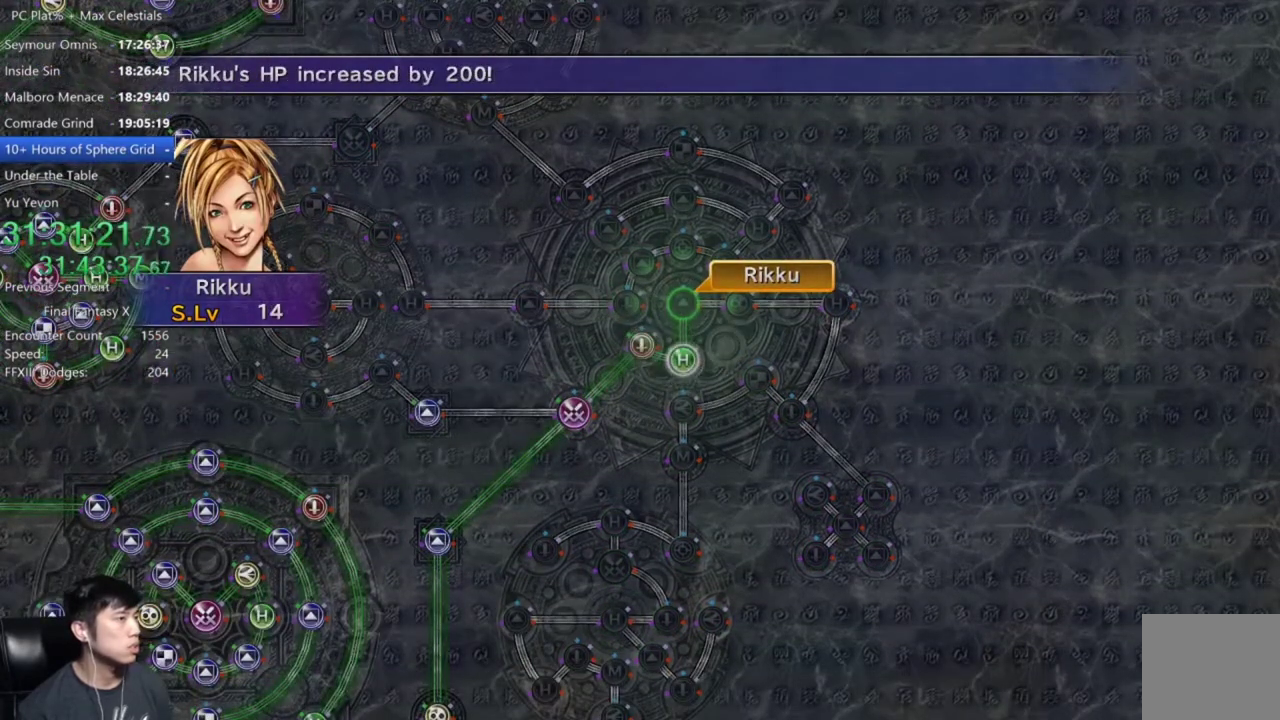
{"buttons": [], "left_stick": "center", "right_stick": "center", "events": [[67, "A", "down"], [133, "A", "up"], [234, "A", "down"], [300, "A", "up"], [434, "A", "down"], [501, "A", "up"]]}
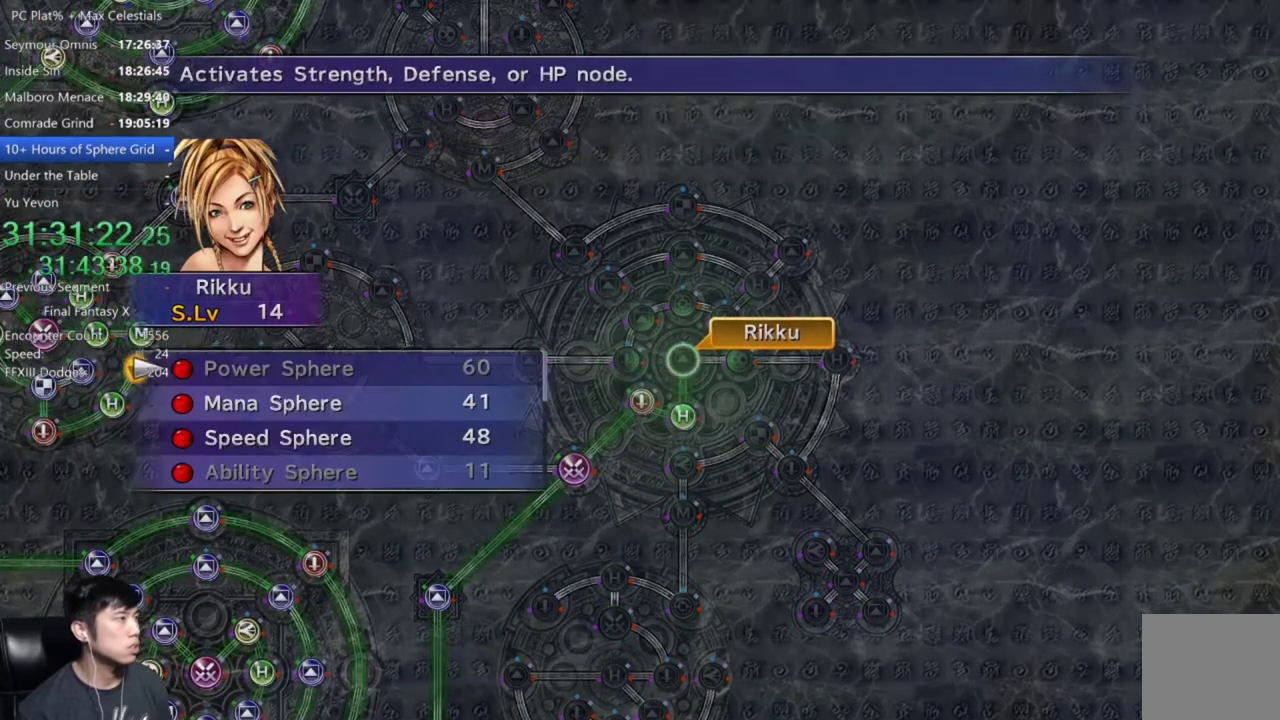
{"buttons": [], "left_stick": "center", "right_stick": "center", "events": [[200, "DPAD_DOWN", "down"], [266, "DPAD_DOWN", "up"], [300, "A", "down"], [400, "A", "up"]]}
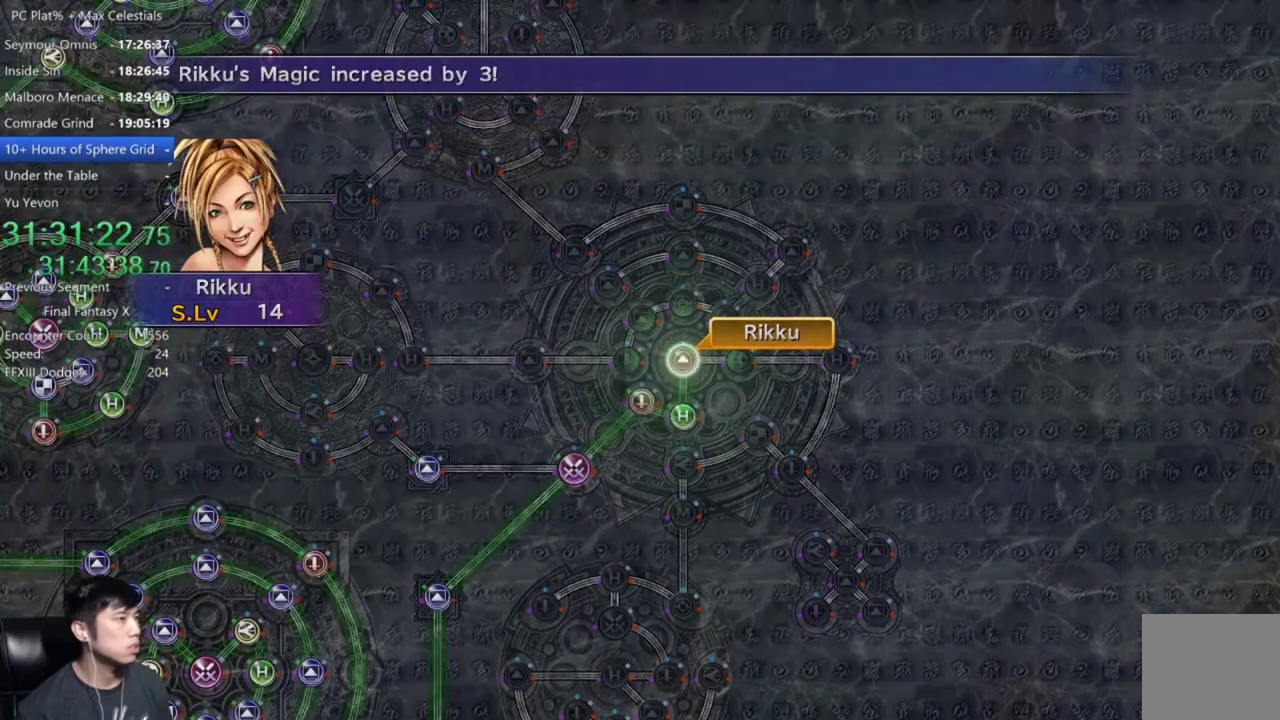
{"buttons": [], "left_stick": "center", "right_stick": "center", "events": [[33, "A", "down"], [100, "A", "up"], [200, "A", "down"], [300, "A", "up"], [400, "A", "down"], [501, "A", "up"]]}
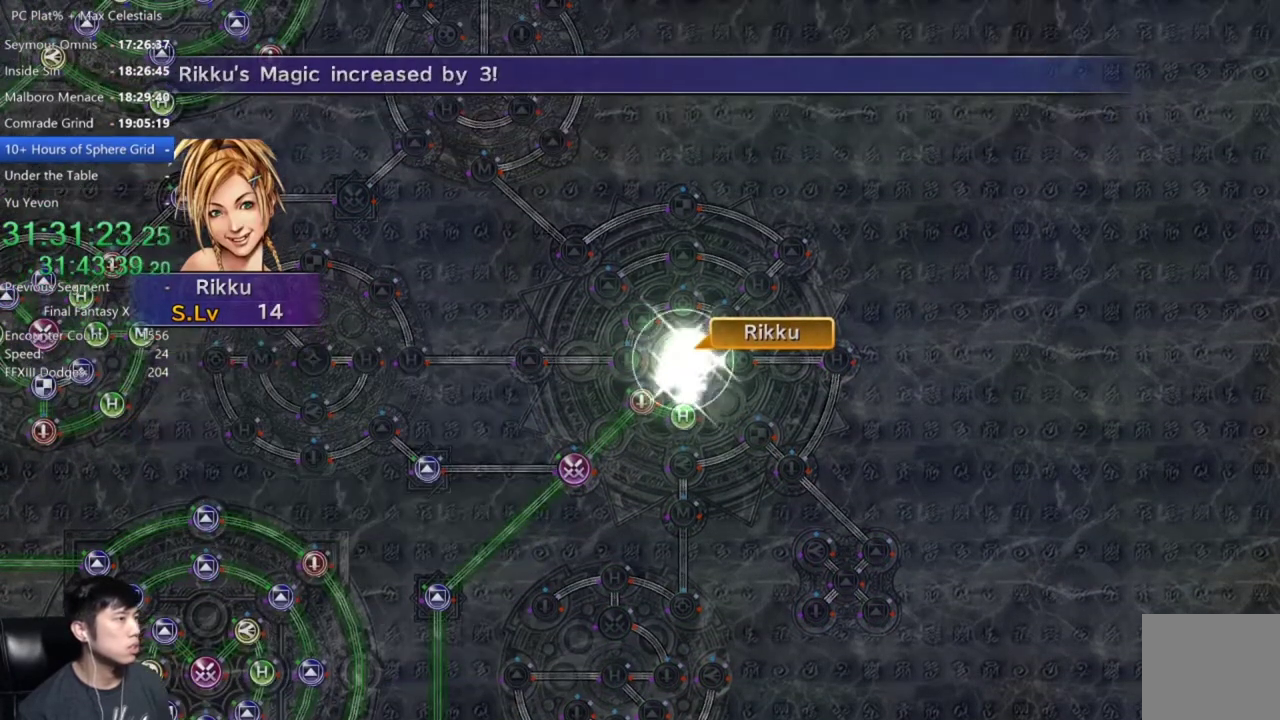
{"buttons": [], "left_stick": "center", "right_stick": "center", "events": [[133, "A", "down"], [200, "A", "up"], [333, "A", "down"], [400, "A", "up"]]}
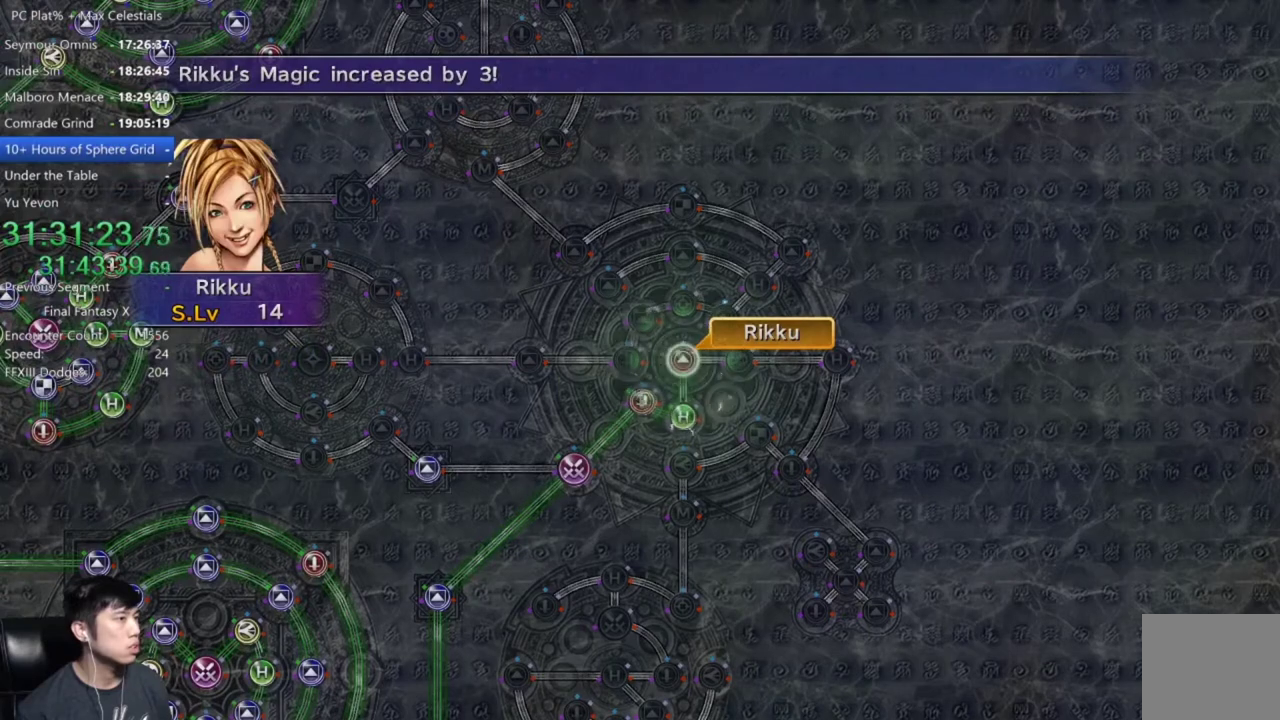
{"buttons": ["A"], "left_stick": "center", "right_stick": "center", "events": [[33, "A", "down"], [133, "A", "up"], [234, "A", "down"], [334, "A", "up"], [467, "A", "down"]]}
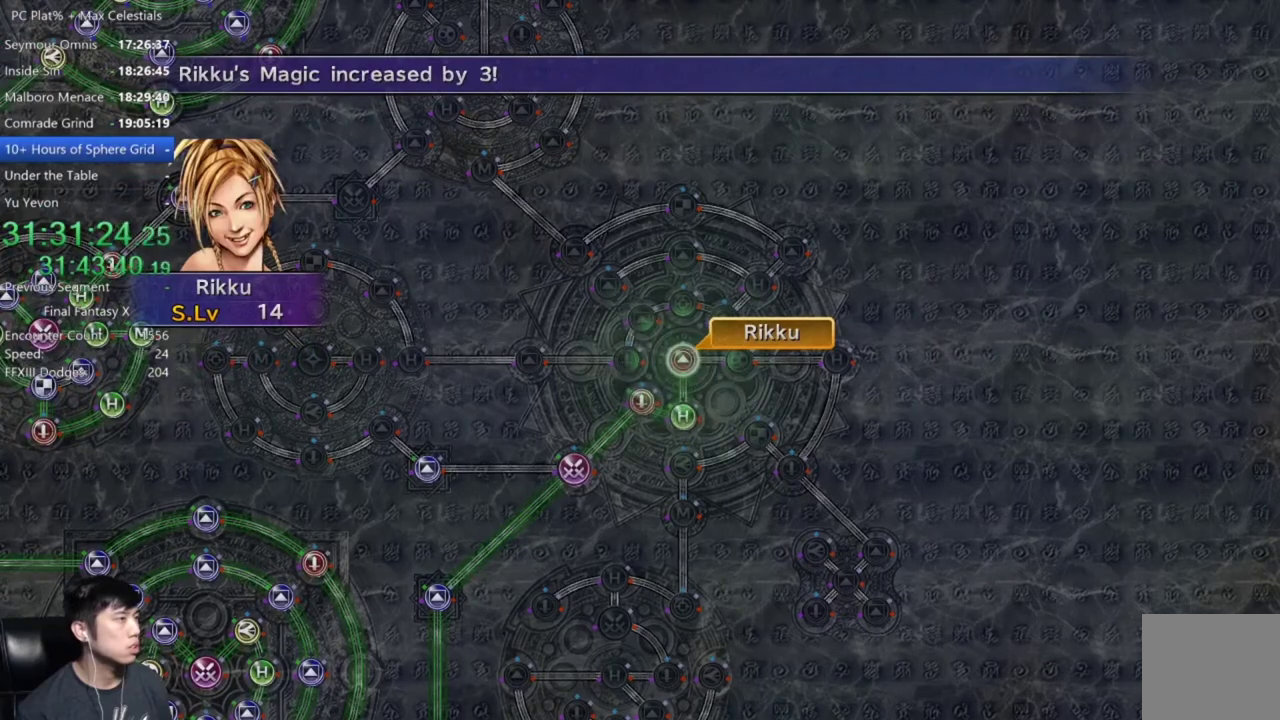
{"buttons": ["A", "DPAD_DOWN"], "left_stick": "center", "right_stick": "center", "events": [[33, "A", "up"], [166, "A", "down"], [233, "A", "up"], [467, "DPAD_DOWN", "down"], [500, "A", "down"]]}
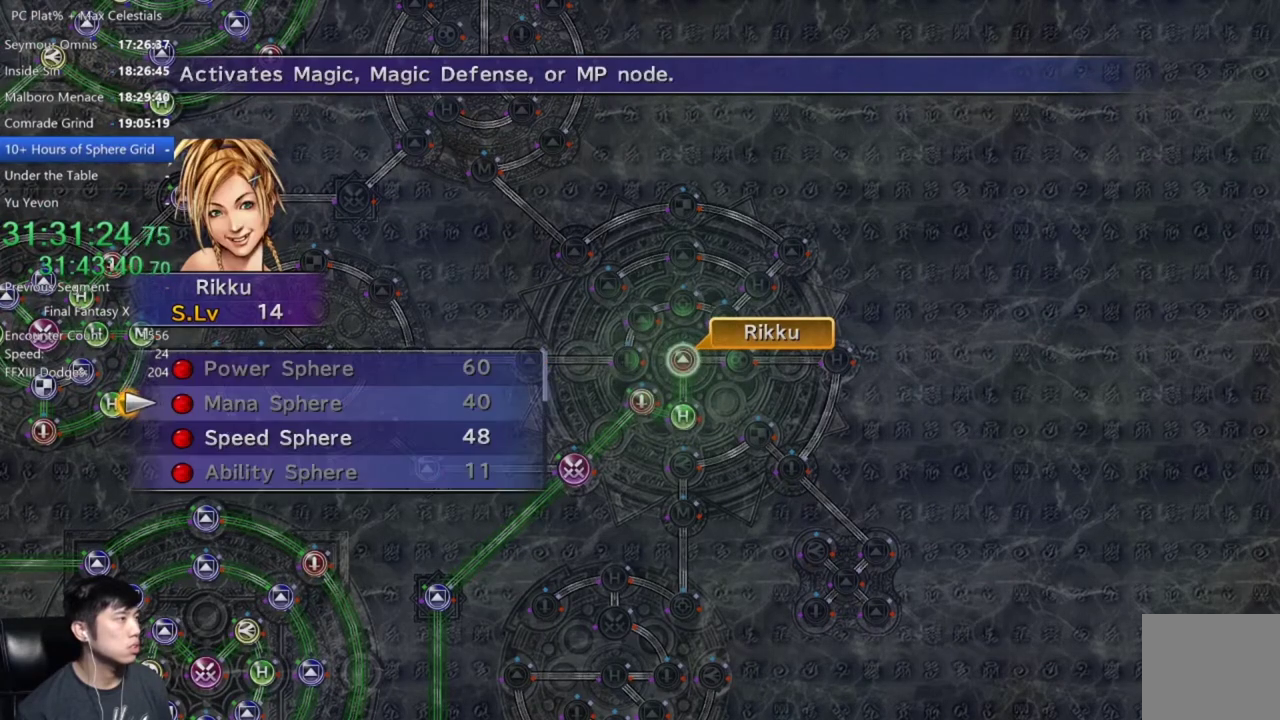
{"buttons": [], "left_stick": "center", "right_stick": "center", "events": [[33, "DPAD_DOWN", "up"], [100, "A", "up"], [300, "DPAD_DOWN", "down"], [400, "A", "down"], [400, "DPAD_DOWN", "up"], [467, "A", "up"]]}
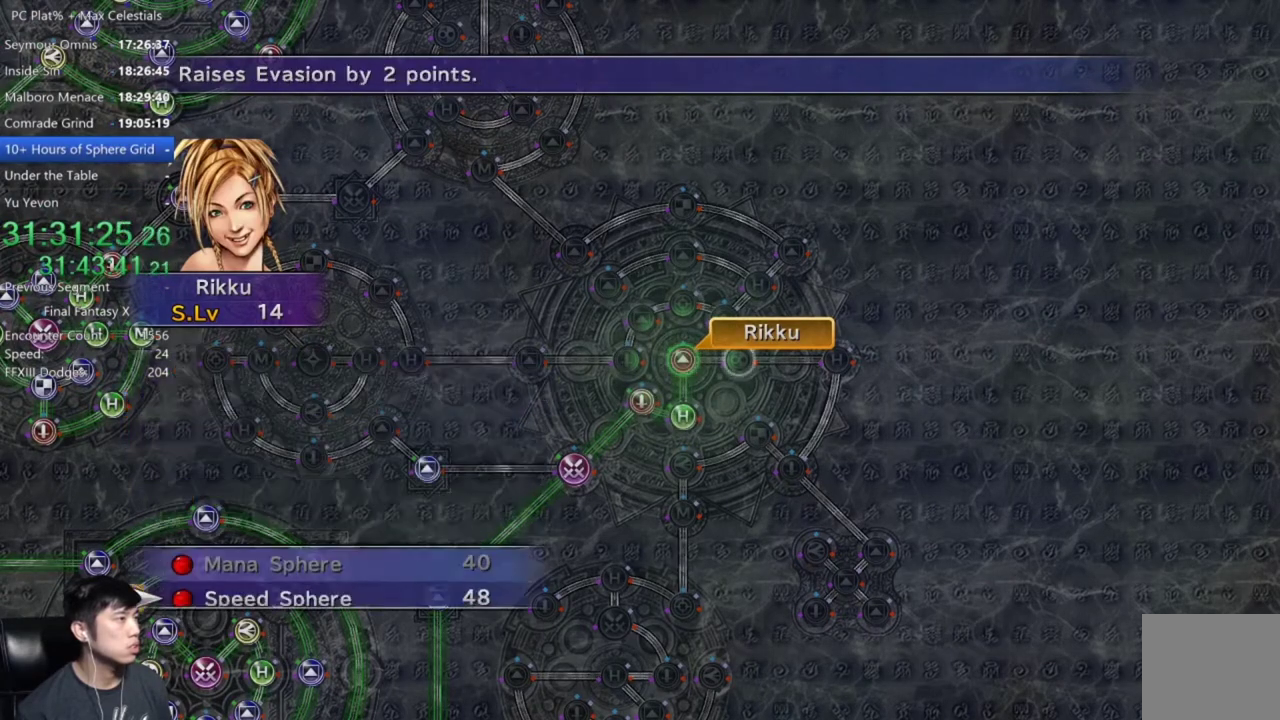
{"buttons": [], "left_stick": "center", "right_stick": "center", "events": [[266, "A", "down"], [333, "A", "up"]]}
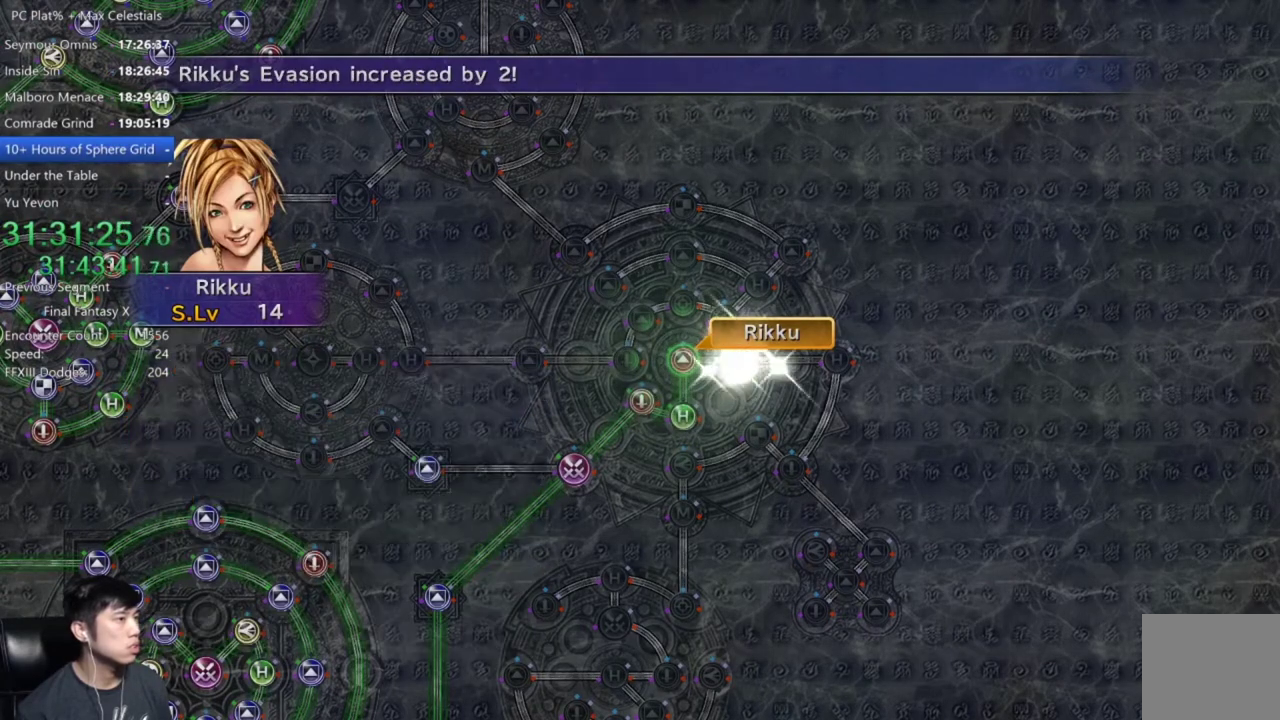
{"buttons": [], "left_stick": "center", "right_stick": "center", "events": [[167, "A", "down"], [300, "A", "up"], [400, "A", "down"], [501, "A", "up"]]}
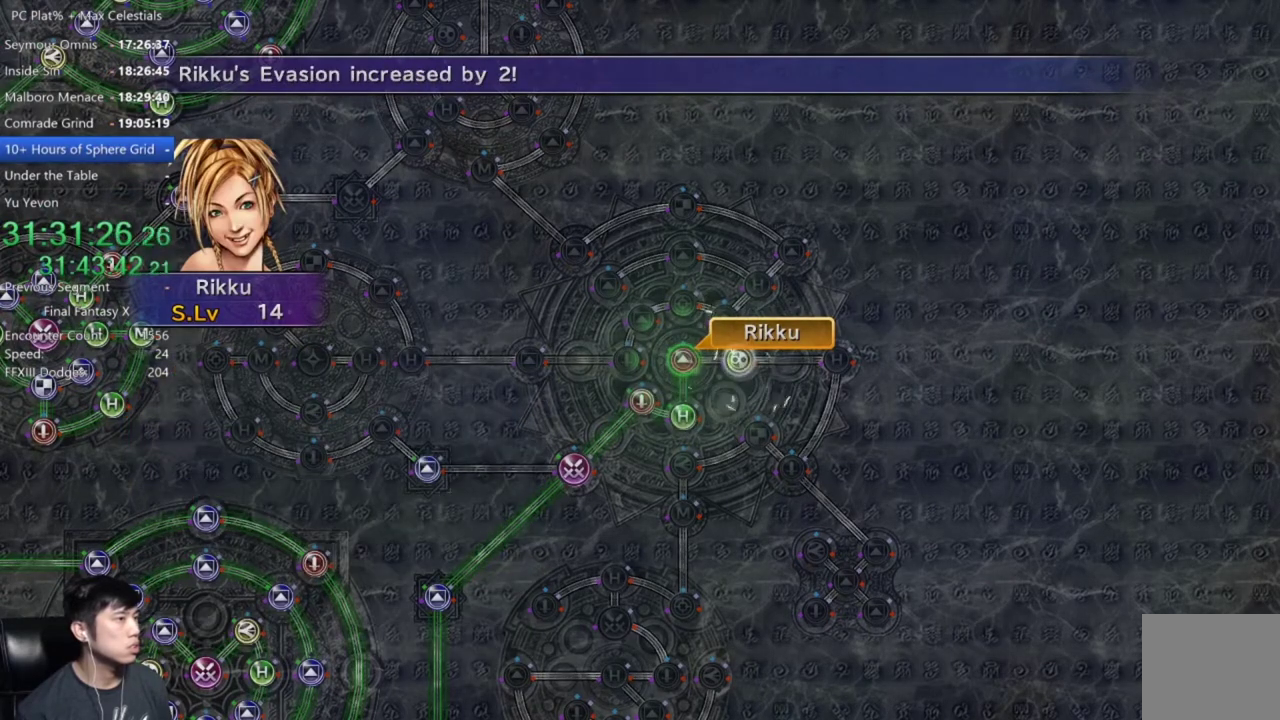
{"buttons": [], "left_stick": "center", "right_stick": "center", "events": [[133, "A", "down"], [200, "A", "up"], [333, "A", "down"], [400, "A", "up"]]}
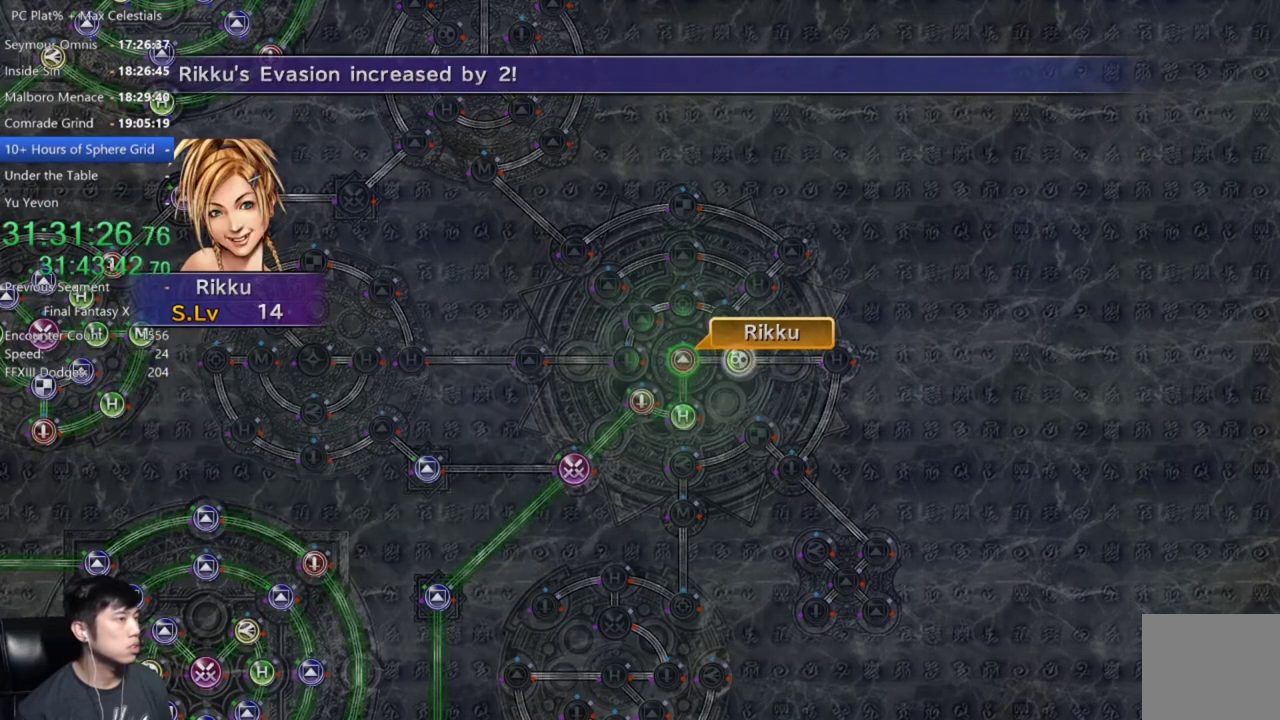
{"buttons": [], "left_stick": "center", "right_stick": "center", "events": [[33, "A", "down"], [100, "A", "up"], [300, "A", "down"], [400, "A", "up"]]}
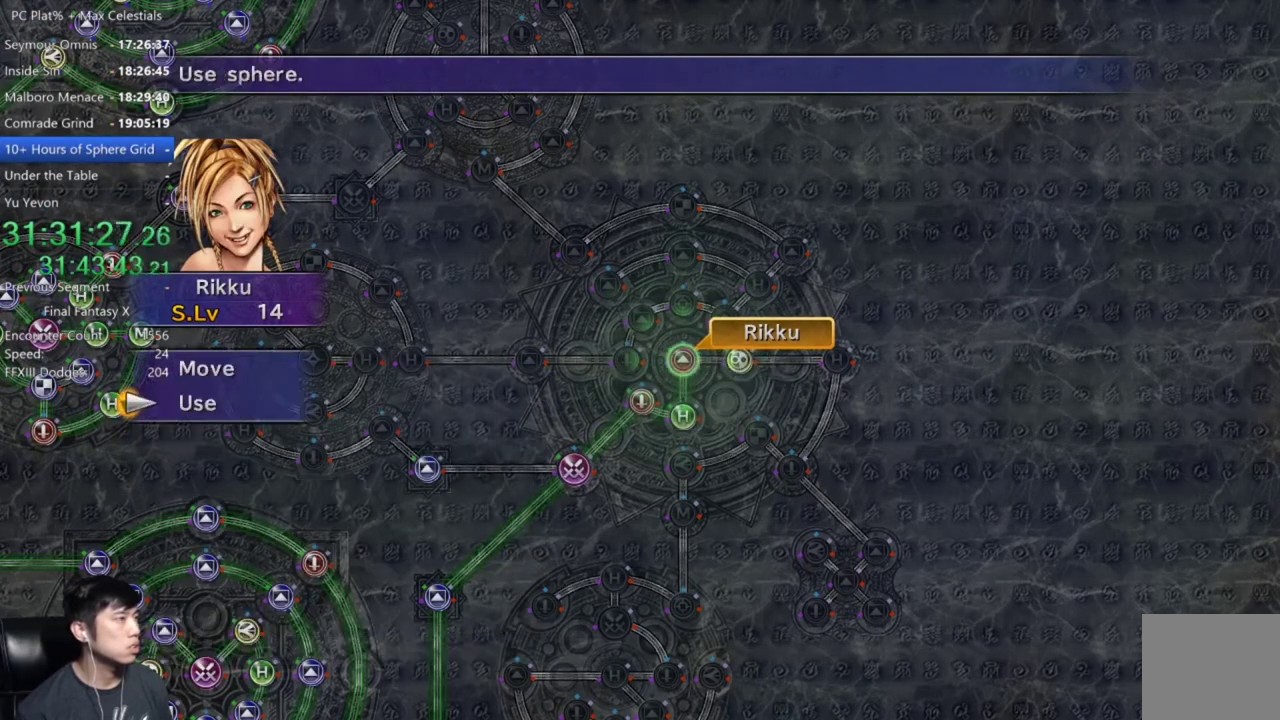
{"buttons": [], "left_stick": "down-right", "right_stick": "center", "events": [[33, "DPAD_UP", "down"], [133, "DPAD_UP", "up"], [200, "A", "down"], [300, "A", "up"], [300, "left_stick", "down-right"]]}
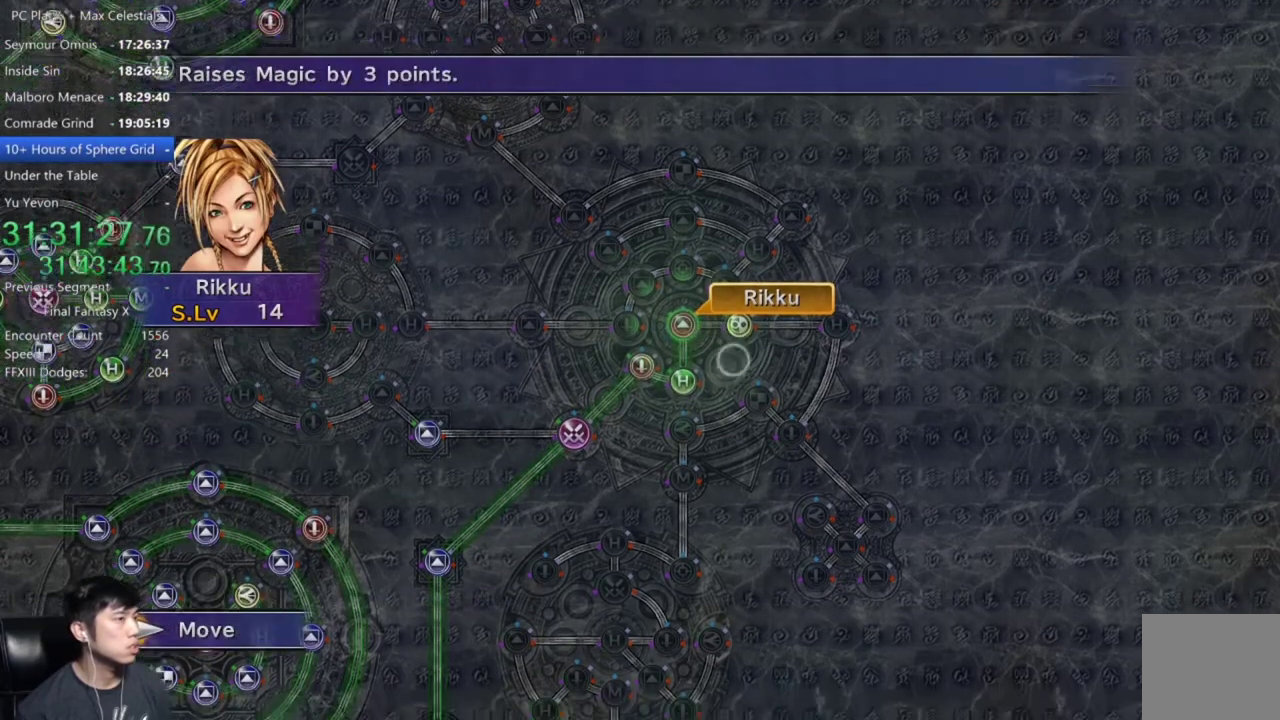
{"buttons": ["A"], "left_stick": "center", "right_stick": "center", "events": [[300, "left_stick", "center"], [434, "A", "down"]]}
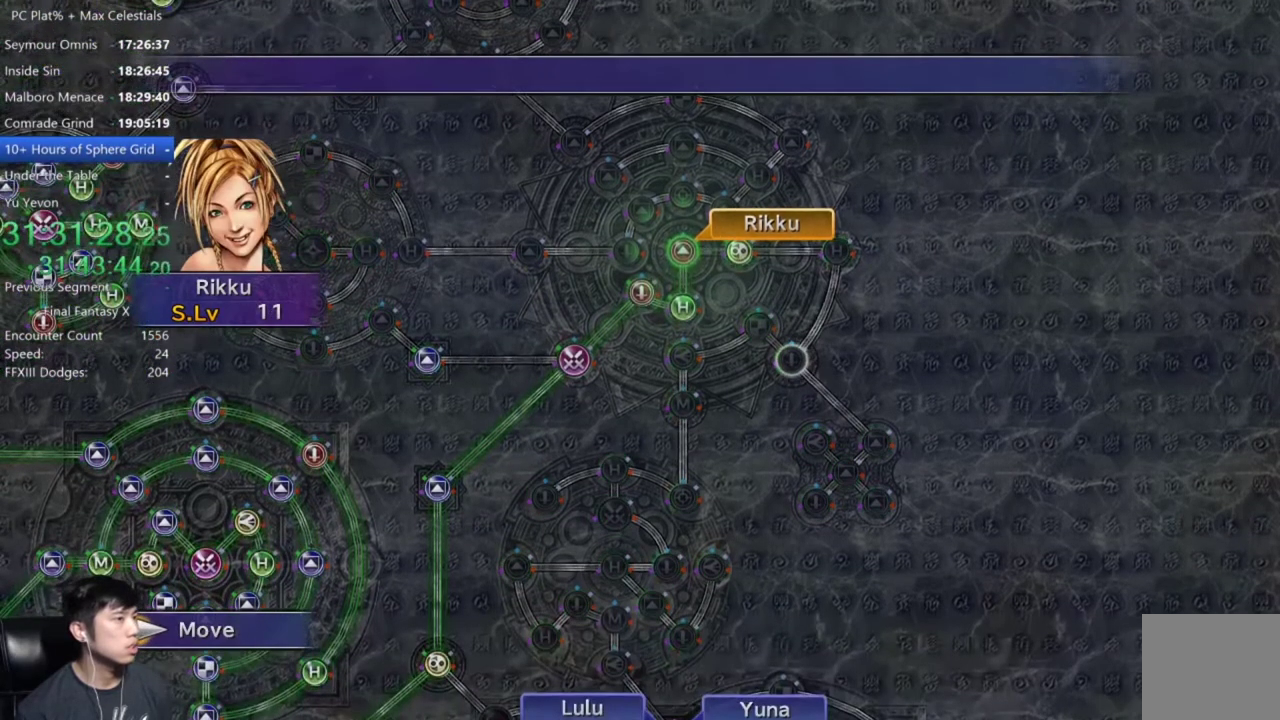
{"buttons": [], "left_stick": "center", "right_stick": "center", "events": [[66, "A", "up"]]}
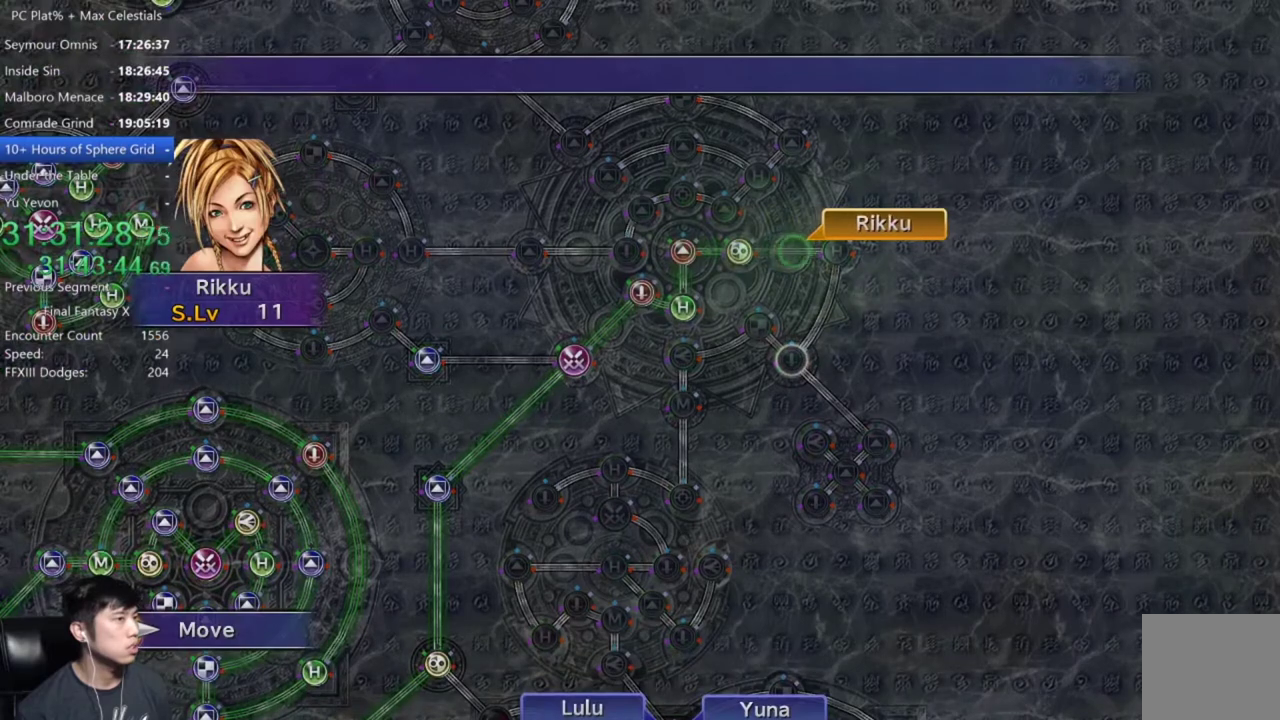
{"buttons": [], "left_stick": "center", "right_stick": "center", "events": []}
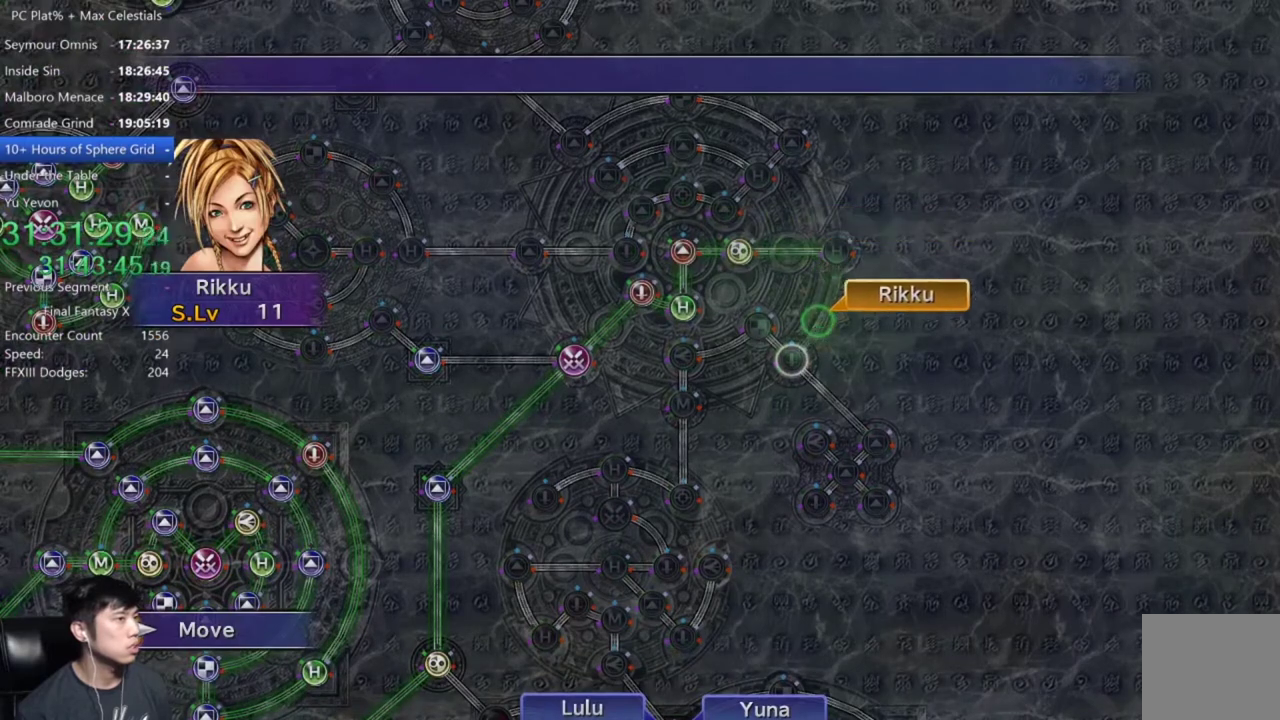
{"buttons": ["A"], "left_stick": "center", "right_stick": "center", "events": [[333, "A", "down"], [433, "A", "up"], [500, "A", "down"]]}
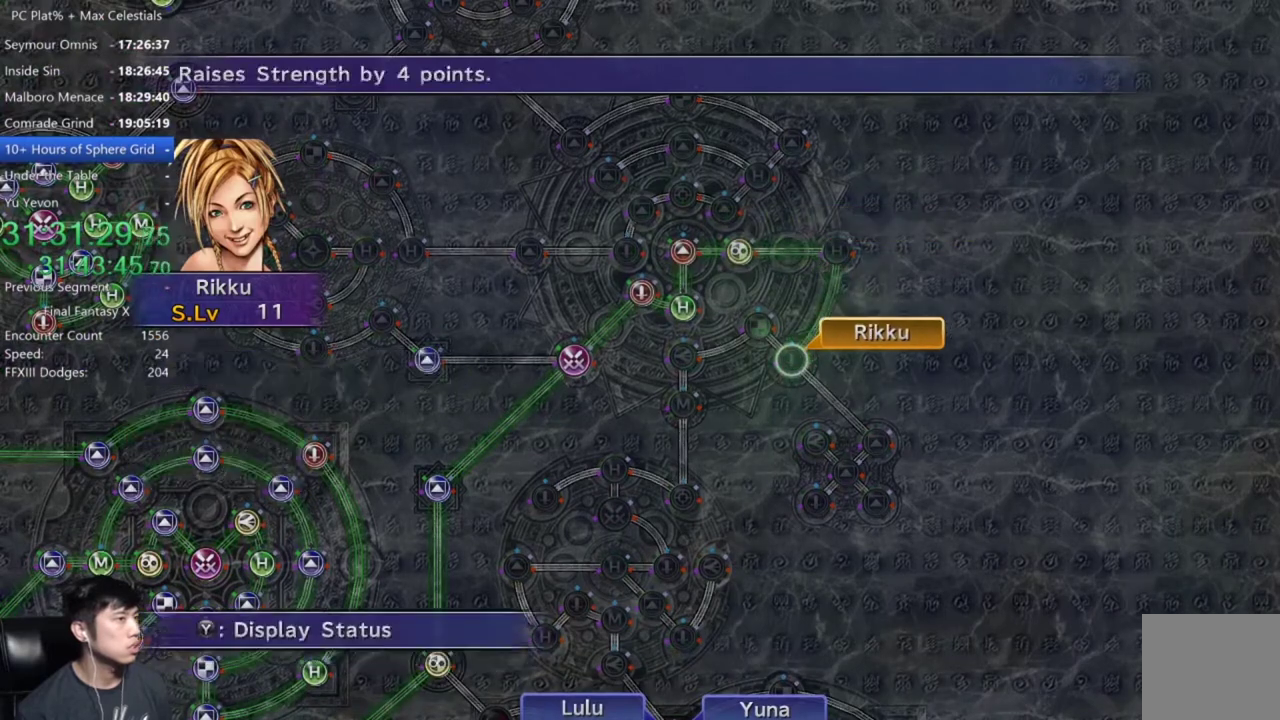
{"buttons": ["A"], "left_stick": "center", "right_stick": "center", "events": [[67, "A", "up"], [134, "DPAD_DOWN", "down"], [200, "A", "down"], [200, "DPAD_DOWN", "up"], [300, "A", "up"], [434, "A", "down"]]}
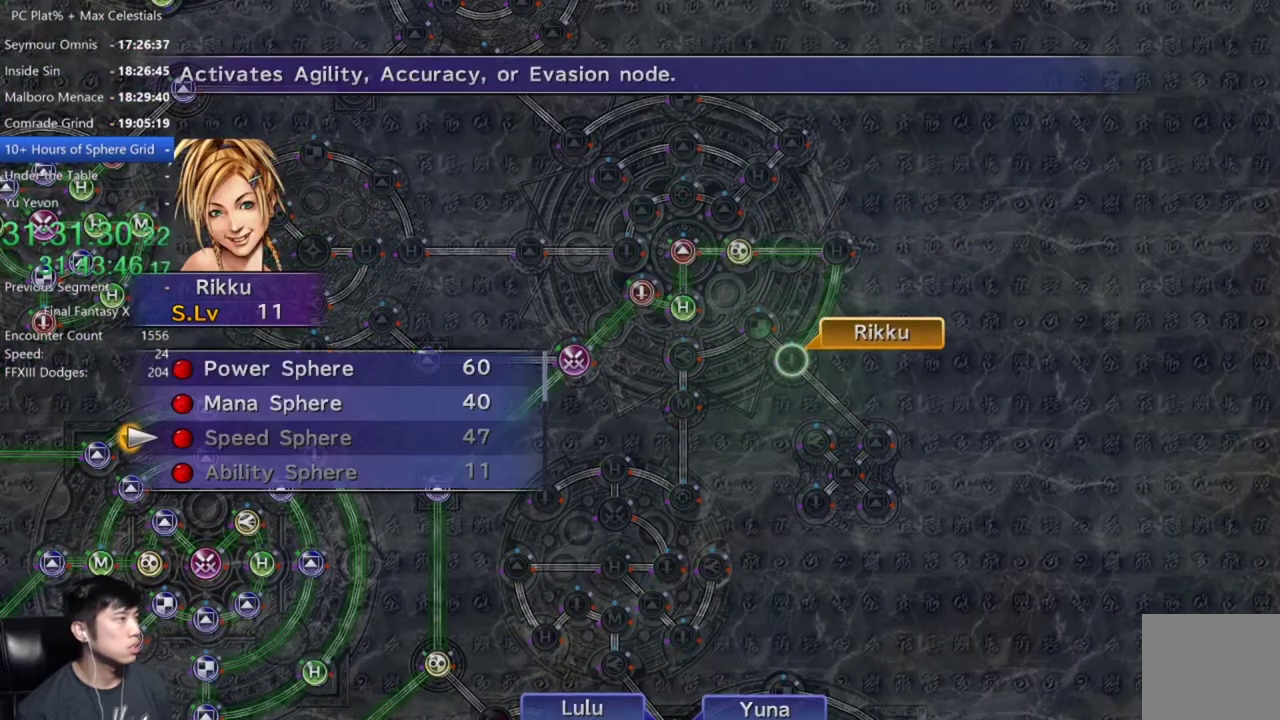
{"buttons": [], "left_stick": "center", "right_stick": "center", "events": [[34, "A", "up"], [167, "DPAD_UP", "down"], [267, "A", "down"], [267, "DPAD_UP", "up"], [334, "A", "up"], [434, "A", "down"], [501, "A", "up"]]}
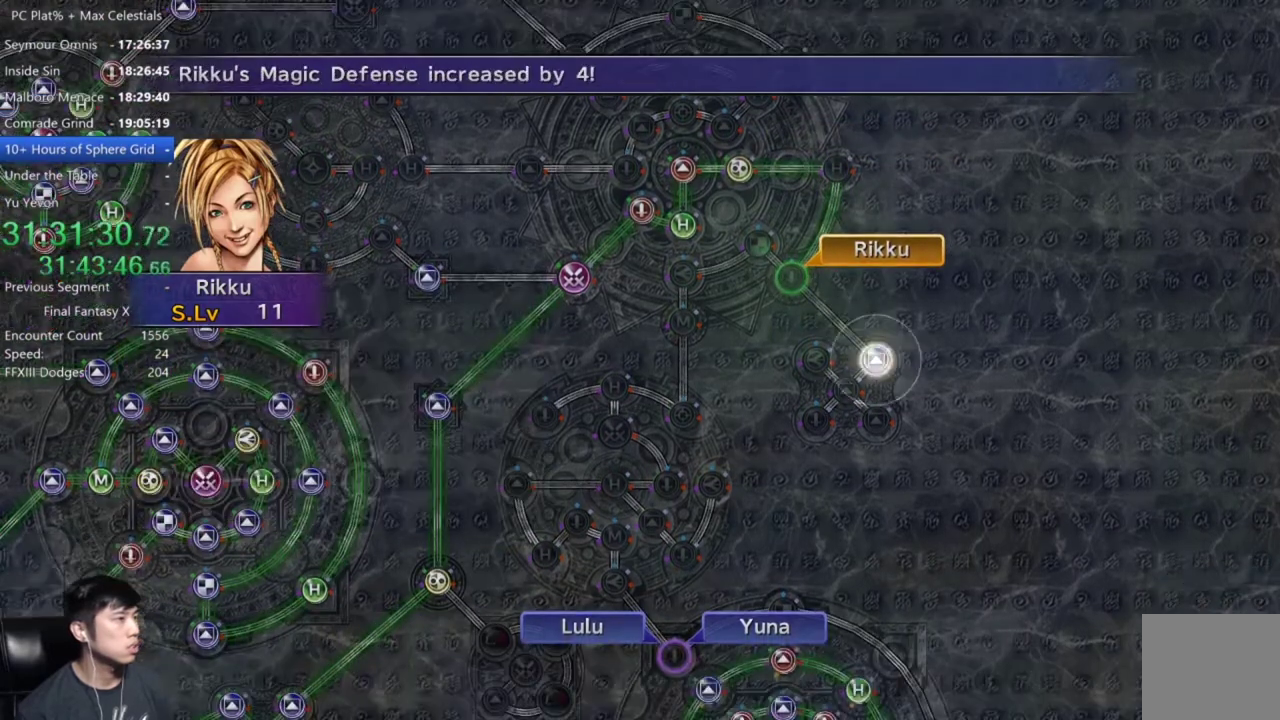
{"buttons": [], "left_stick": "center", "right_stick": "center", "events": [[66, "A", "down"], [167, "A", "up"], [333, "A", "down"], [467, "A", "up"]]}